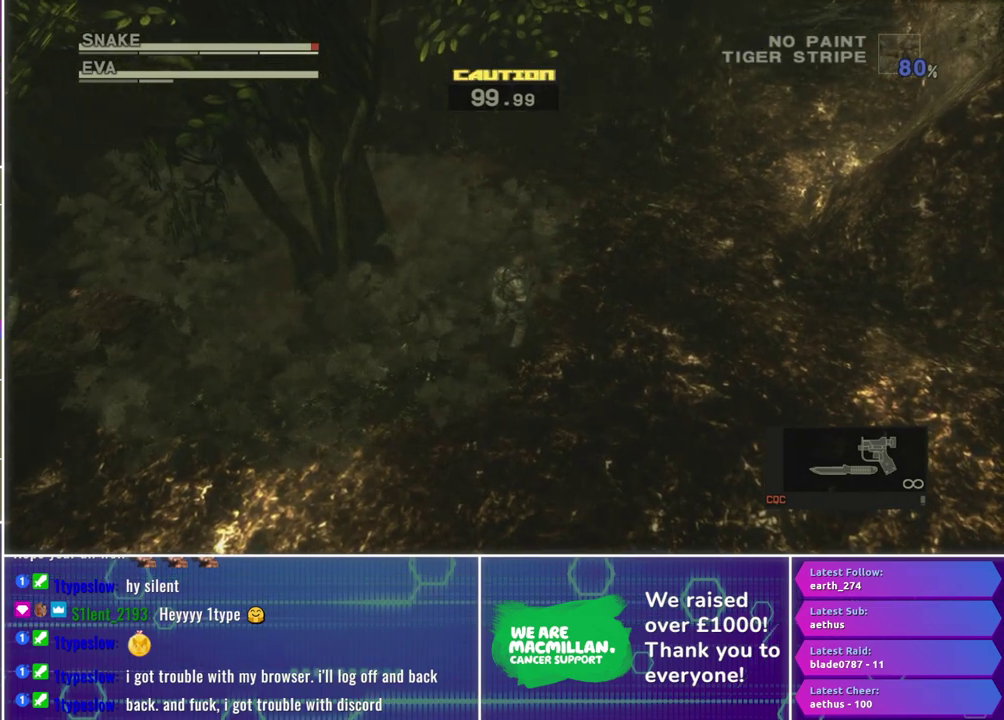
Gameplay with a controller (Xbox layout); each line is a JSON object with the inputs held at the frame after it. "events" lists button and stick changes between this image and that frame as [ms after this image, input, new state], when the widget could be followed in between.
{"buttons": [], "left_stick": "center", "right_stick": "down-left", "events": [[183, "right_stick", "down-left"], [350, "left_stick", "center"]]}
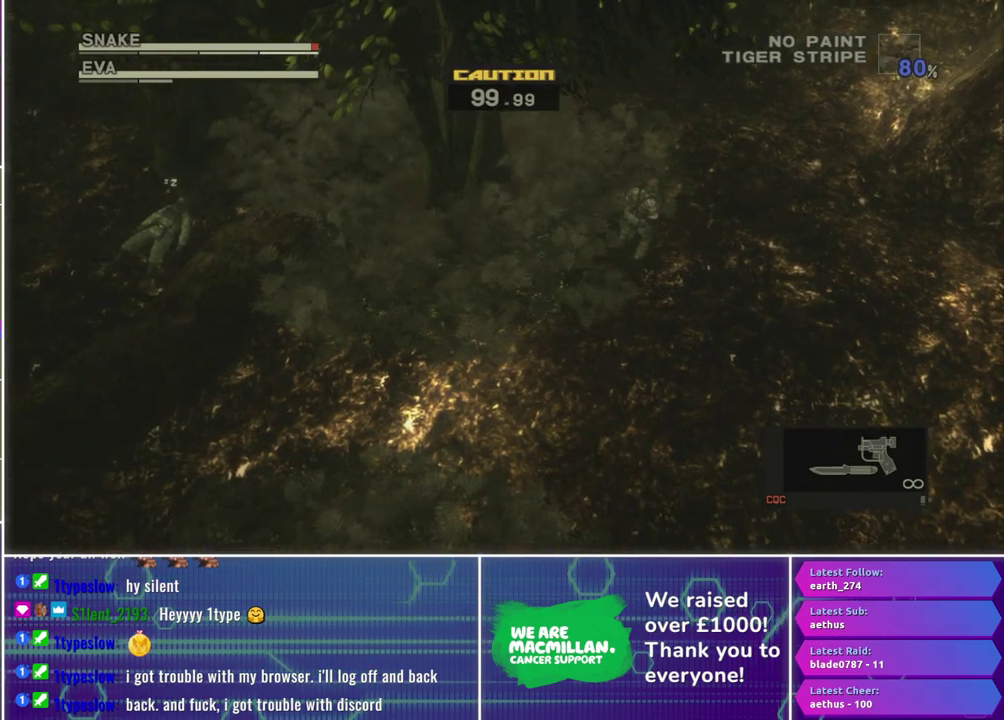
{"buttons": [], "left_stick": "up-right", "right_stick": "center", "events": [[233, "left_stick", "up-right"], [233, "right_stick", "center"]]}
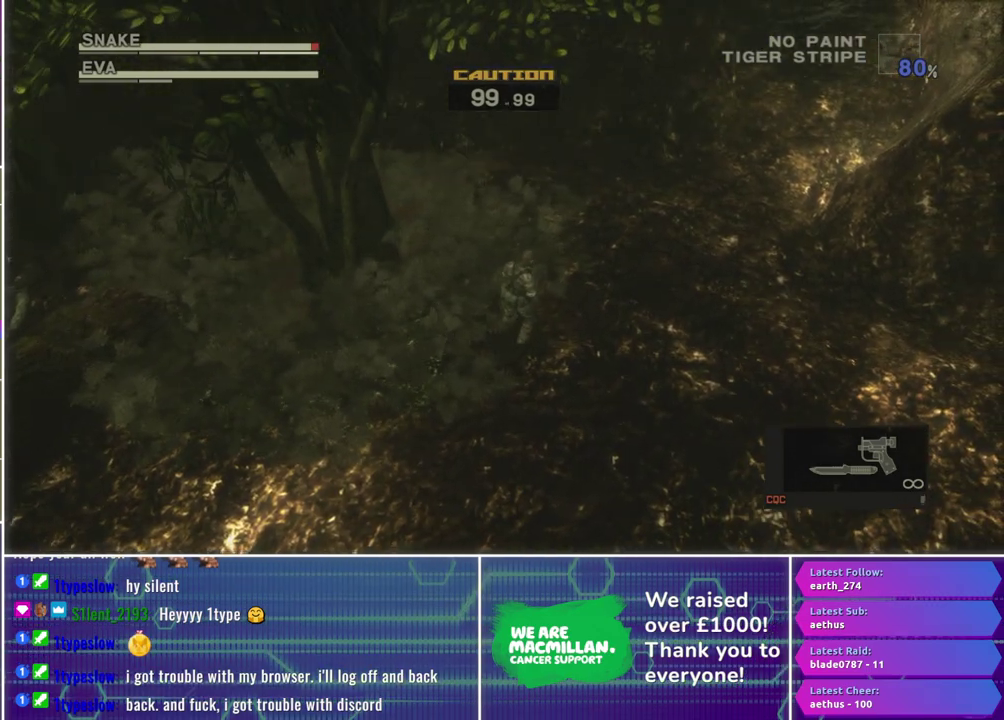
{"buttons": [], "left_stick": "up-right", "right_stick": "center", "events": []}
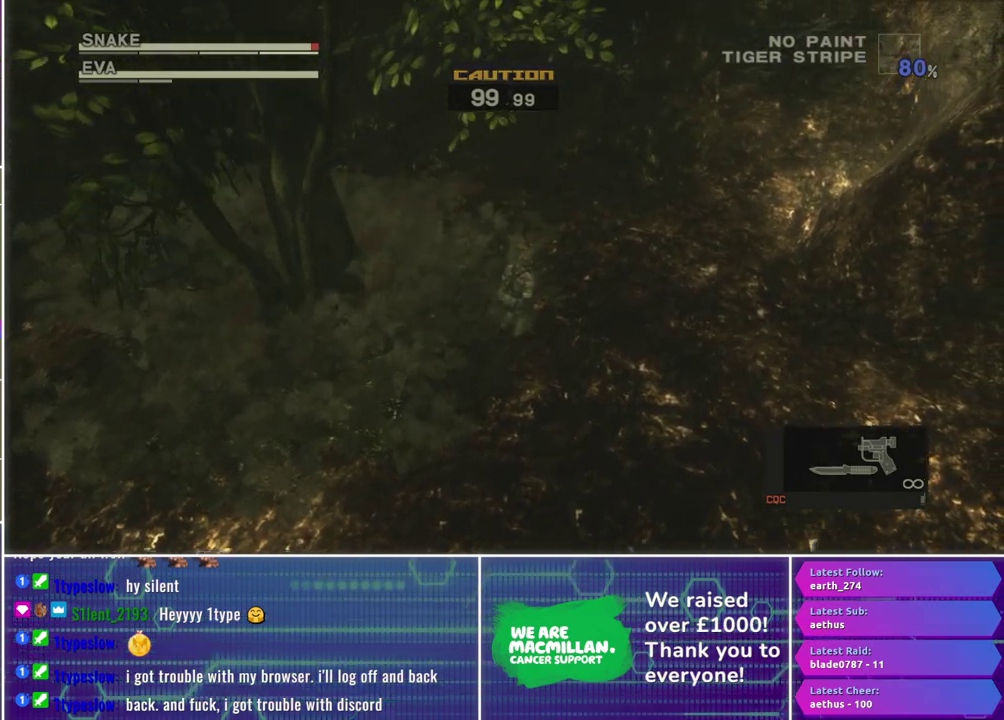
{"buttons": [], "left_stick": "up-right", "right_stick": "center", "events": []}
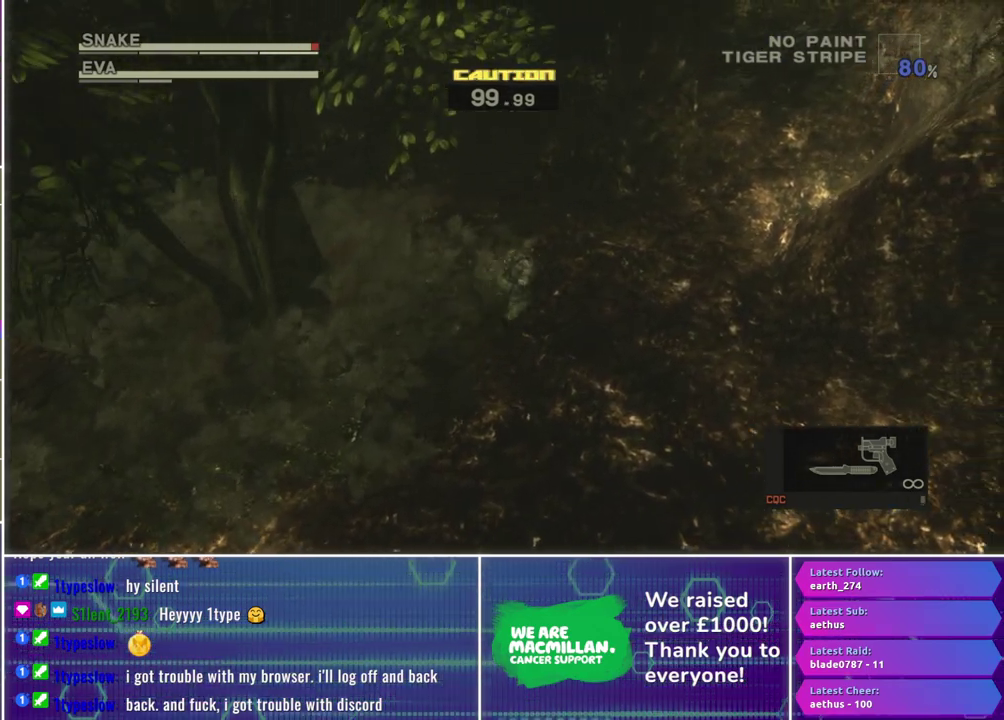
{"buttons": [], "left_stick": "up-right", "right_stick": "center", "events": []}
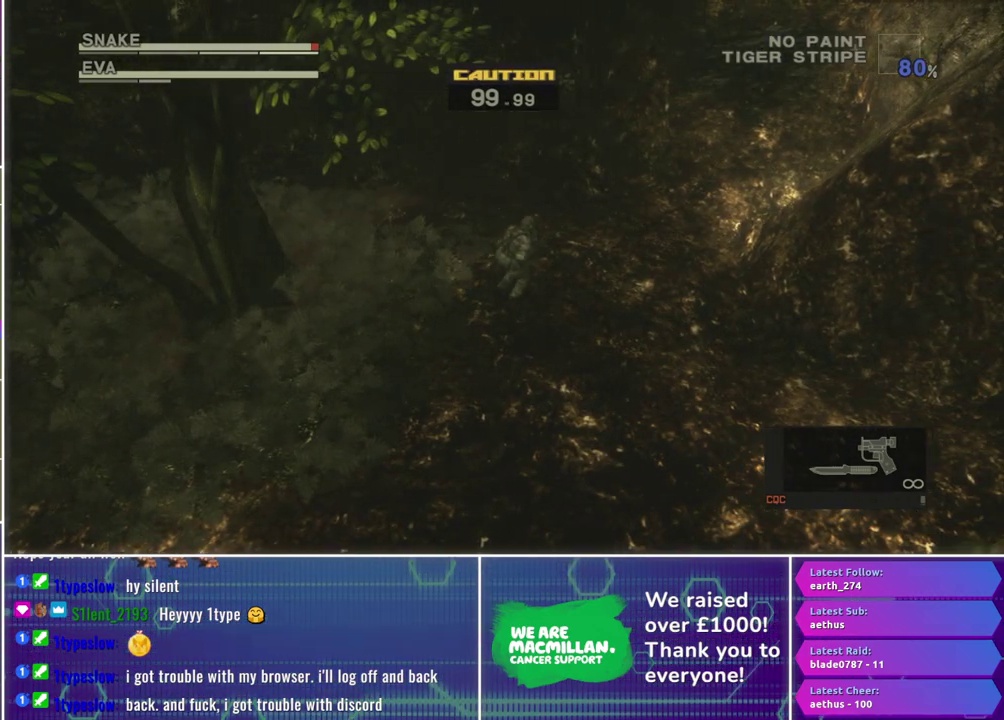
{"buttons": [], "left_stick": "up-right", "right_stick": "down-left", "events": [[383, "right_stick", "down-left"]]}
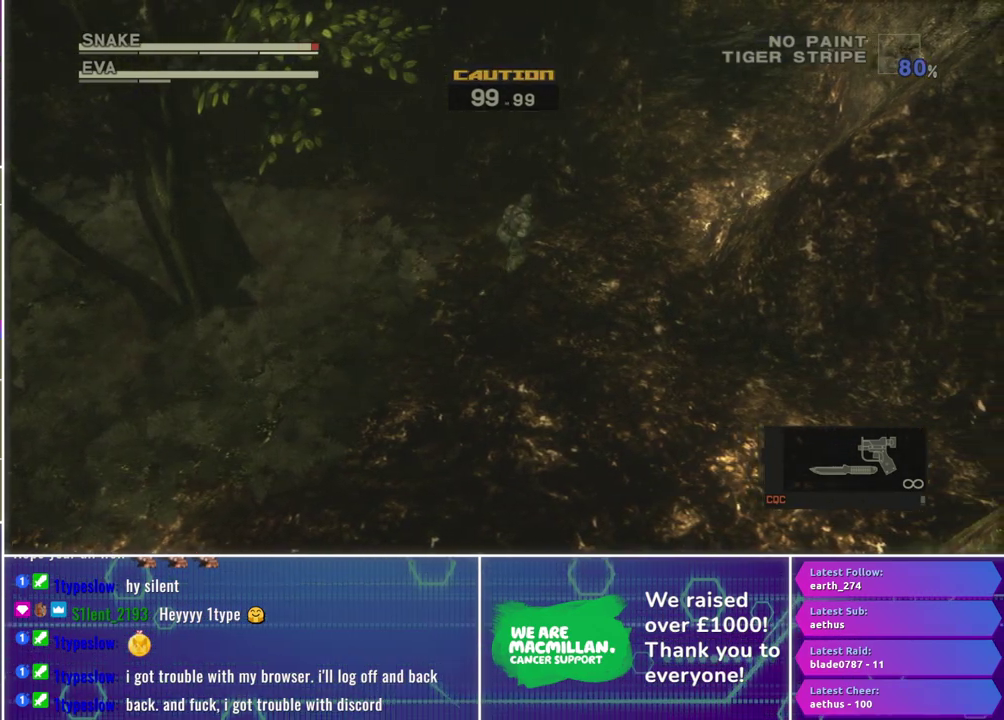
{"buttons": [], "left_stick": "up-right", "right_stick": "down-left", "events": []}
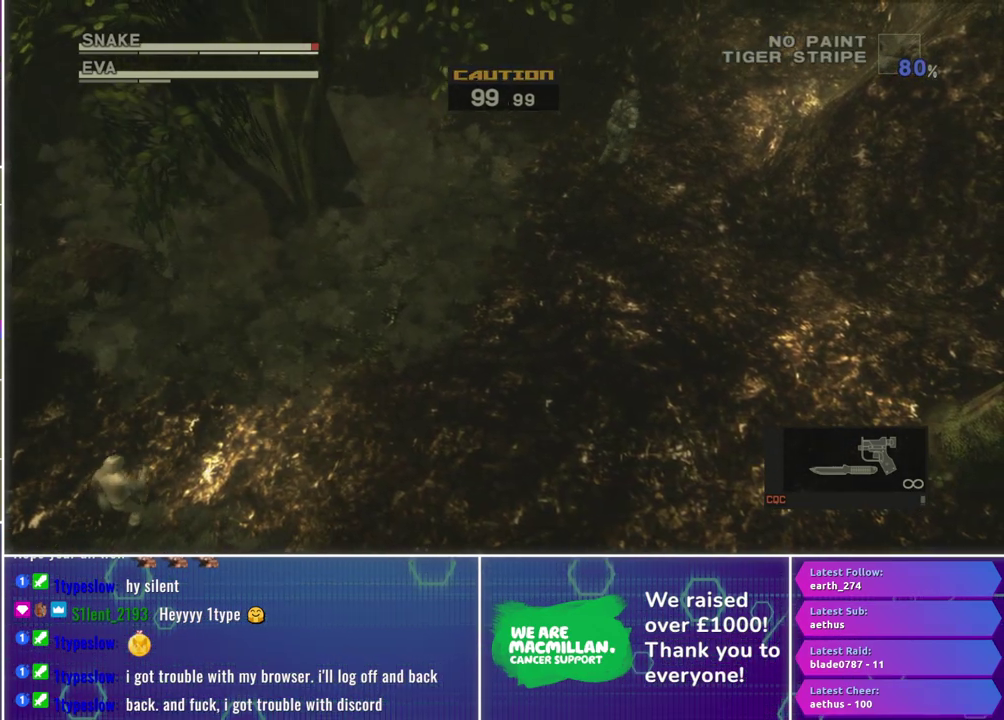
{"buttons": [], "left_stick": "up-right", "right_stick": "down-left", "events": []}
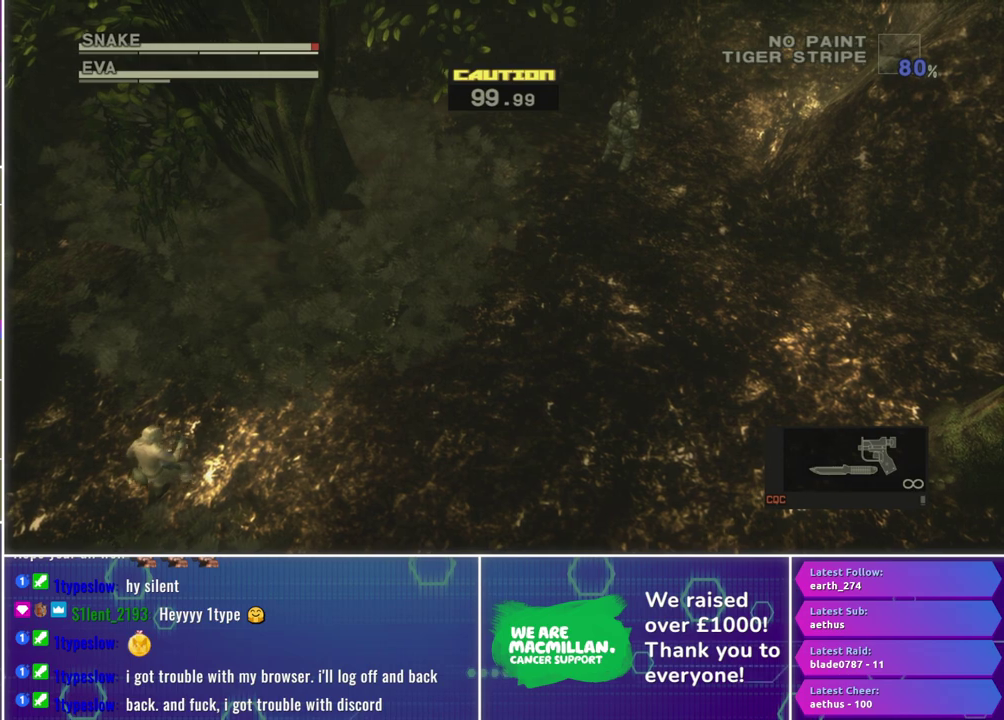
{"buttons": [], "left_stick": "up-right", "right_stick": "center", "events": [[483, "right_stick", "center"]]}
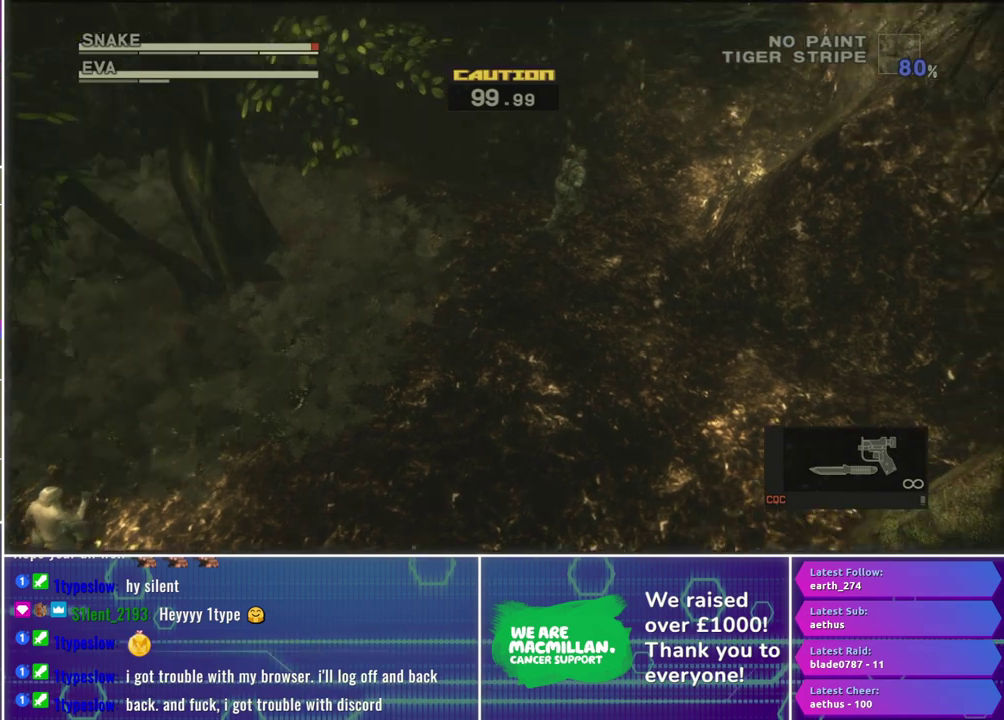
{"buttons": [], "left_stick": "up-right", "right_stick": "center", "events": []}
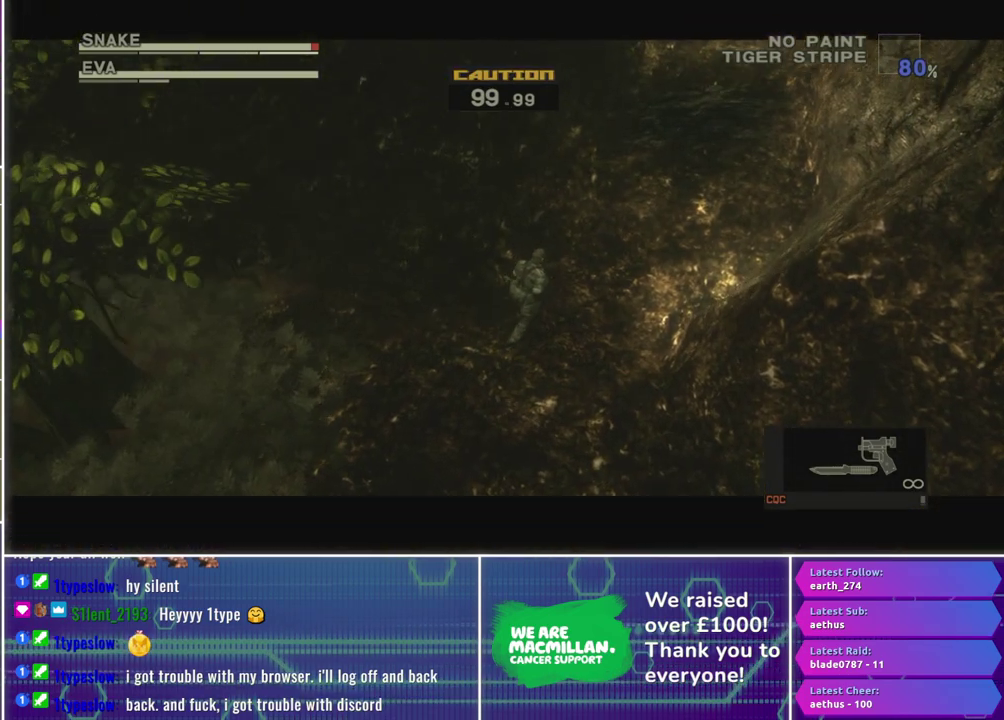
{"buttons": [], "left_stick": "up-right", "right_stick": "center", "events": []}
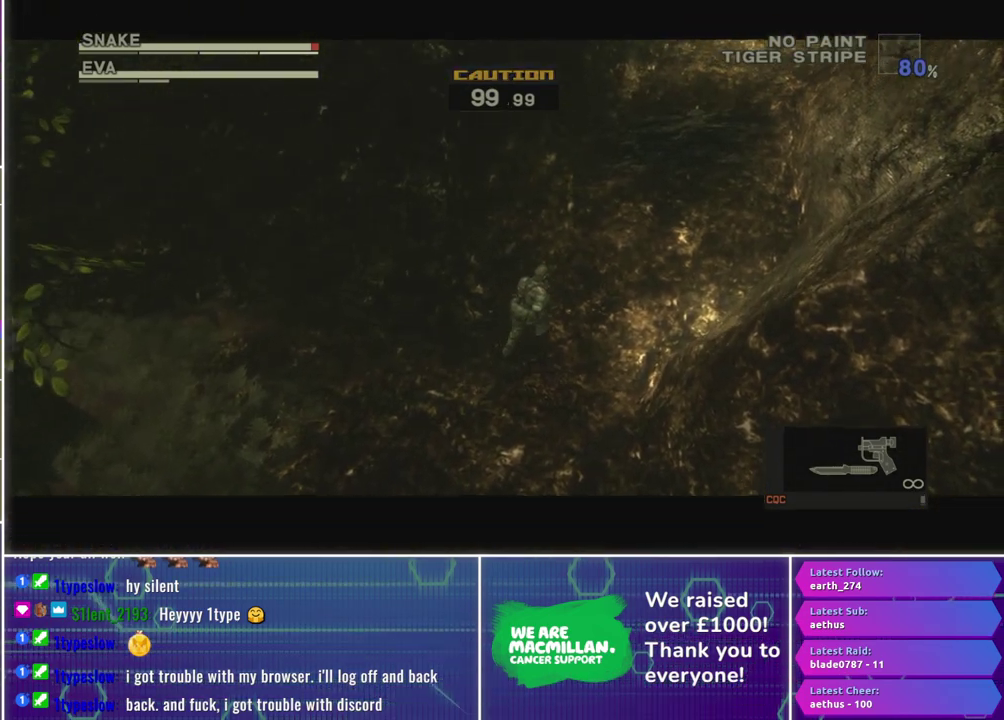
{"buttons": [], "left_stick": "up-right", "right_stick": "center", "events": []}
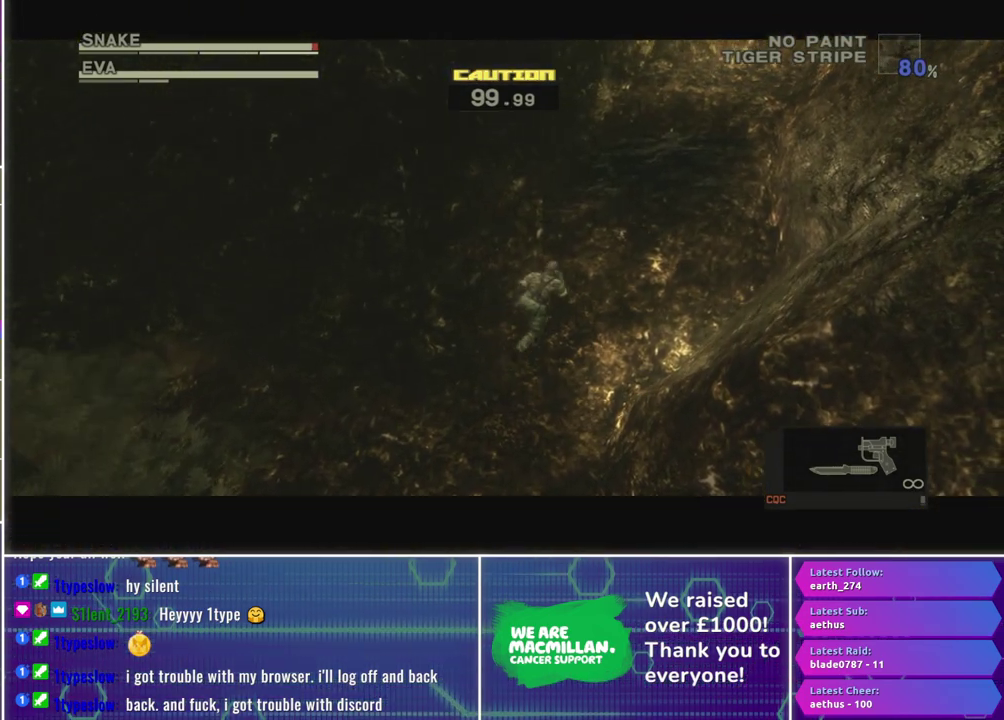
{"buttons": [], "left_stick": "up-right", "right_stick": "center", "events": []}
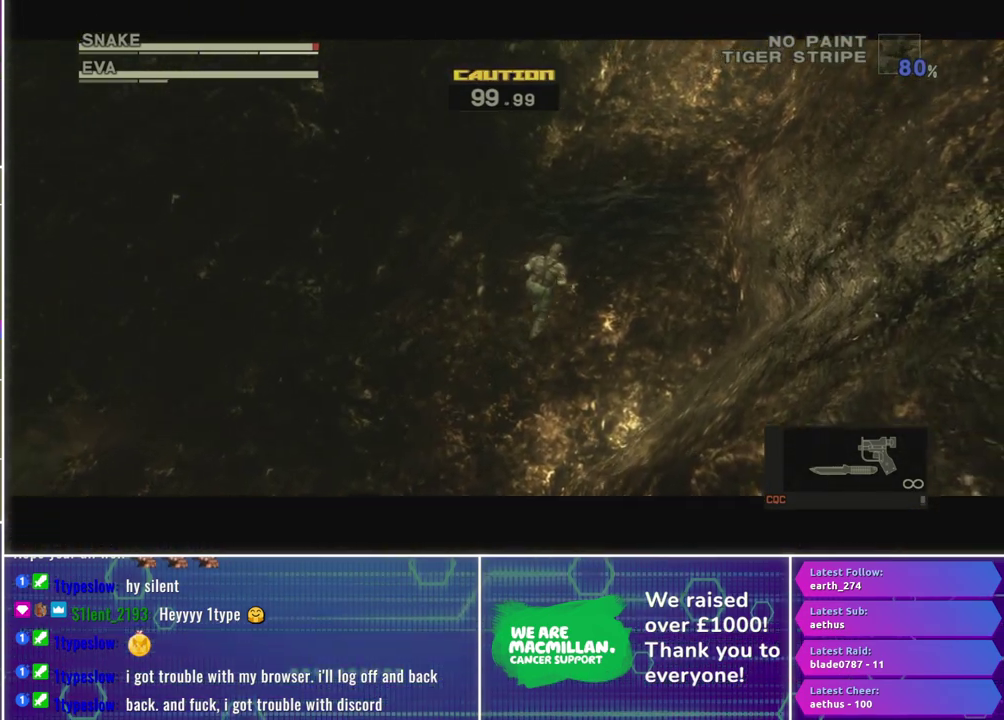
{"buttons": ["B"], "left_stick": "up", "right_stick": "center", "events": [[133, "left_stick", "up"], [483, "B", "down"]]}
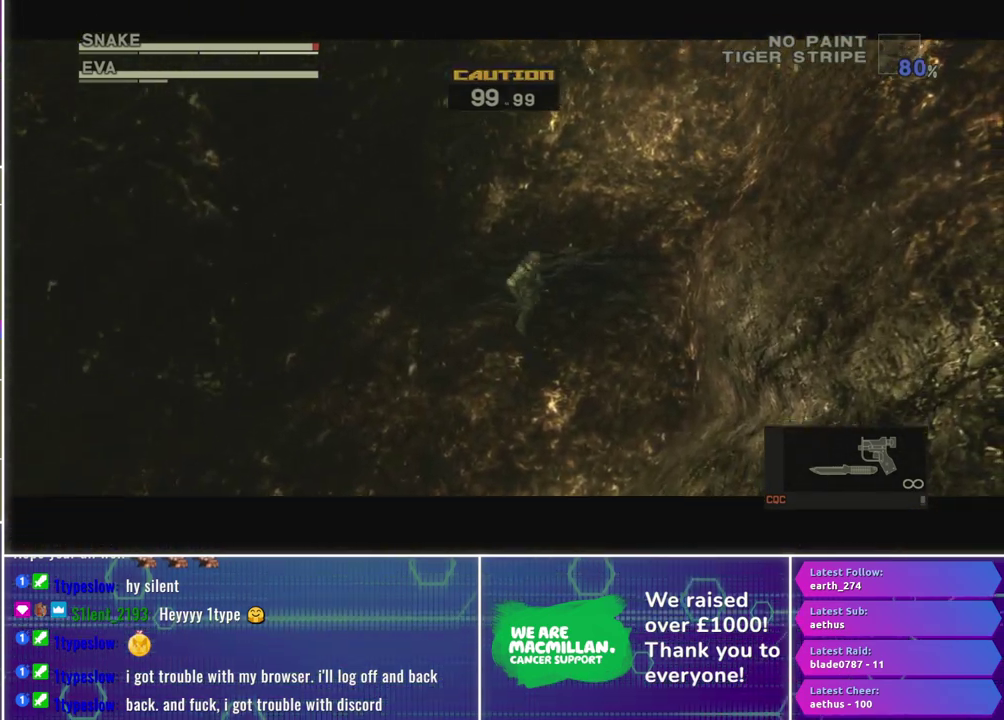
{"buttons": [], "left_stick": "up", "right_stick": "center", "events": [[50, "B", "up"], [133, "B", "down"], [200, "B", "up"], [283, "B", "down"], [333, "B", "up"], [417, "B", "down"], [483, "B", "up"]]}
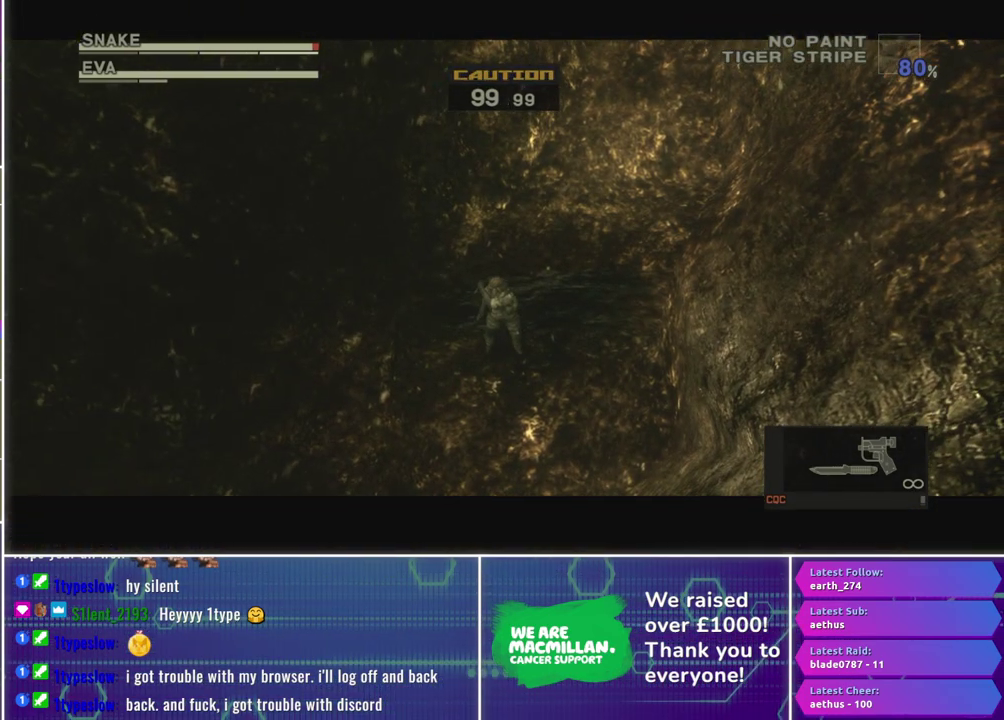
{"buttons": [], "left_stick": "up", "right_stick": "center", "events": [[50, "B", "down"], [117, "B", "up"], [200, "B", "down"], [267, "B", "up"], [333, "B", "down"], [400, "B", "up"]]}
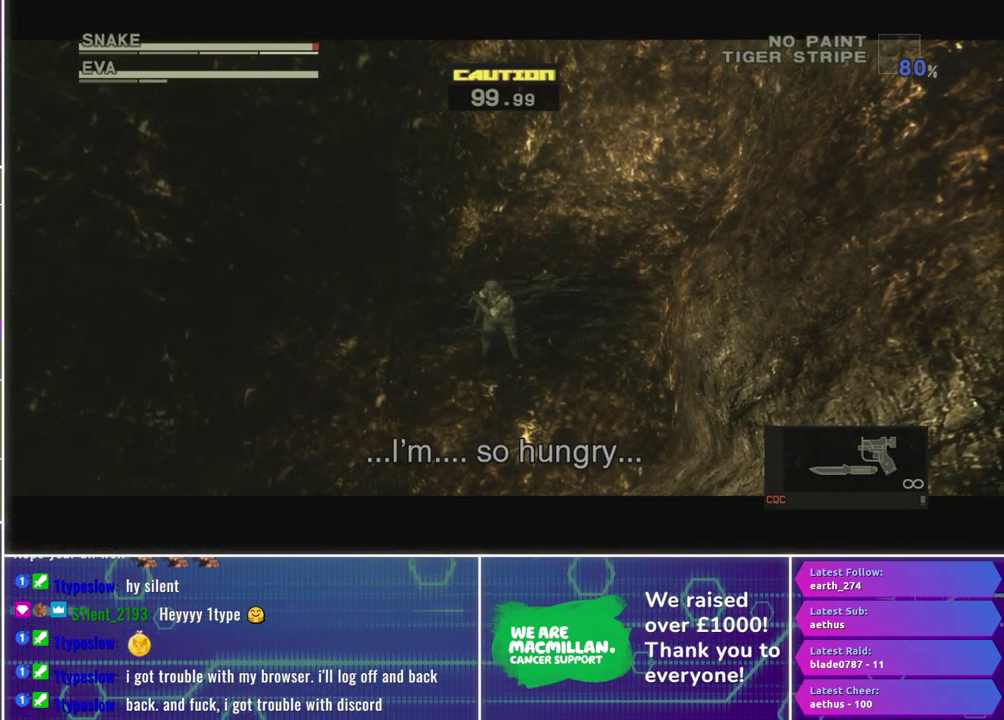
{"buttons": ["R1"], "left_stick": "down-right", "right_stick": "center", "events": [[50, "left_stick", "center"], [167, "R1", "down"], [350, "left_stick", "down-right"]]}
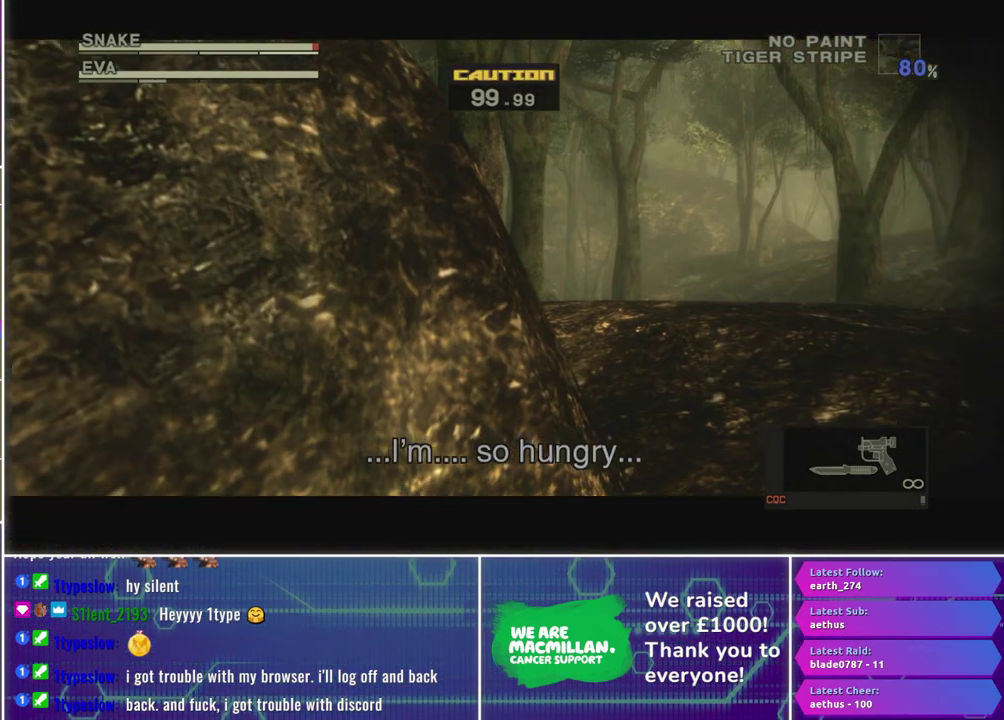
{"buttons": ["R1"], "left_stick": "center", "right_stick": "center", "events": [[167, "left_stick", "right"], [300, "left_stick", "up-right"], [417, "left_stick", "center"]]}
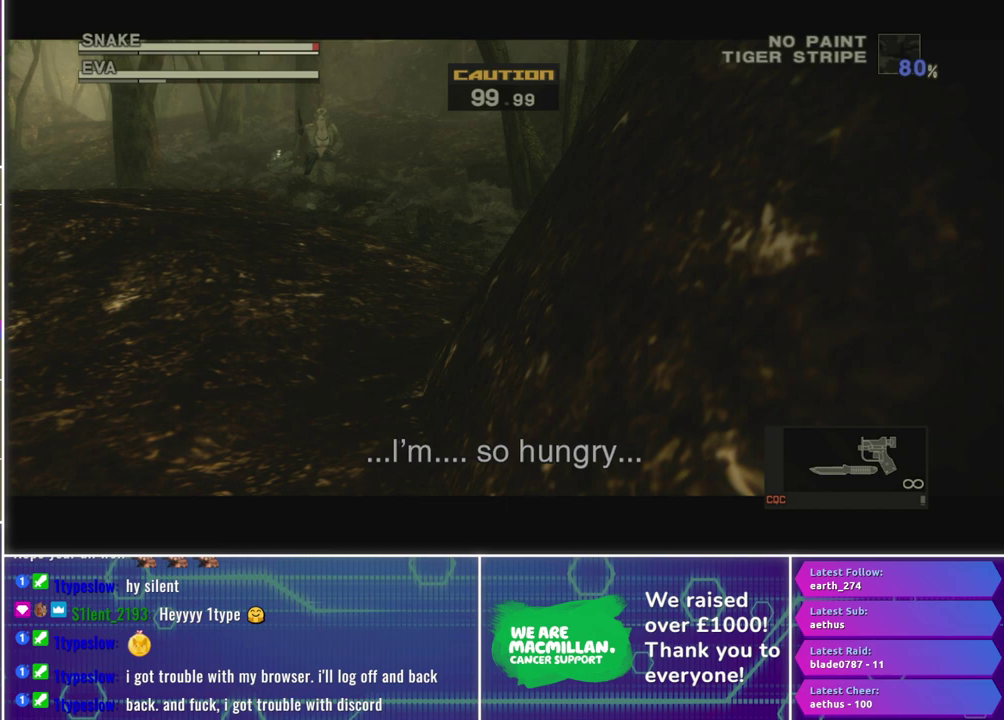
{"buttons": ["R1"], "left_stick": "center", "right_stick": "center", "events": [[133, "left_stick", "up-left"], [367, "left_stick", "center"]]}
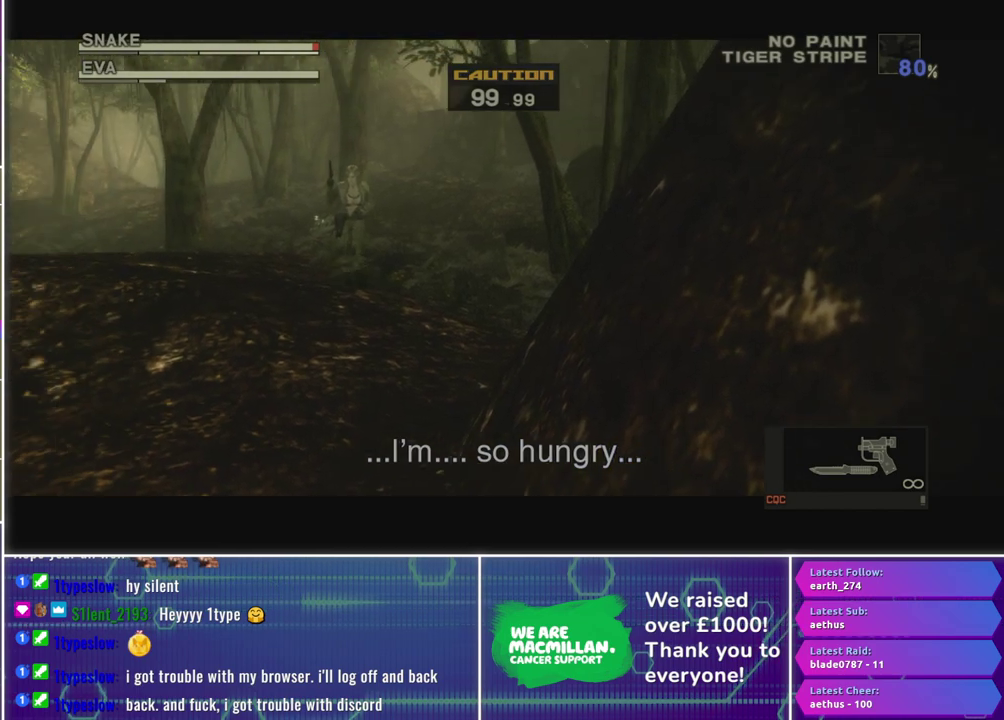
{"buttons": ["R1"], "left_stick": "center", "right_stick": "center", "events": [[167, "left_stick", "up-left"], [250, "left_stick", "center"]]}
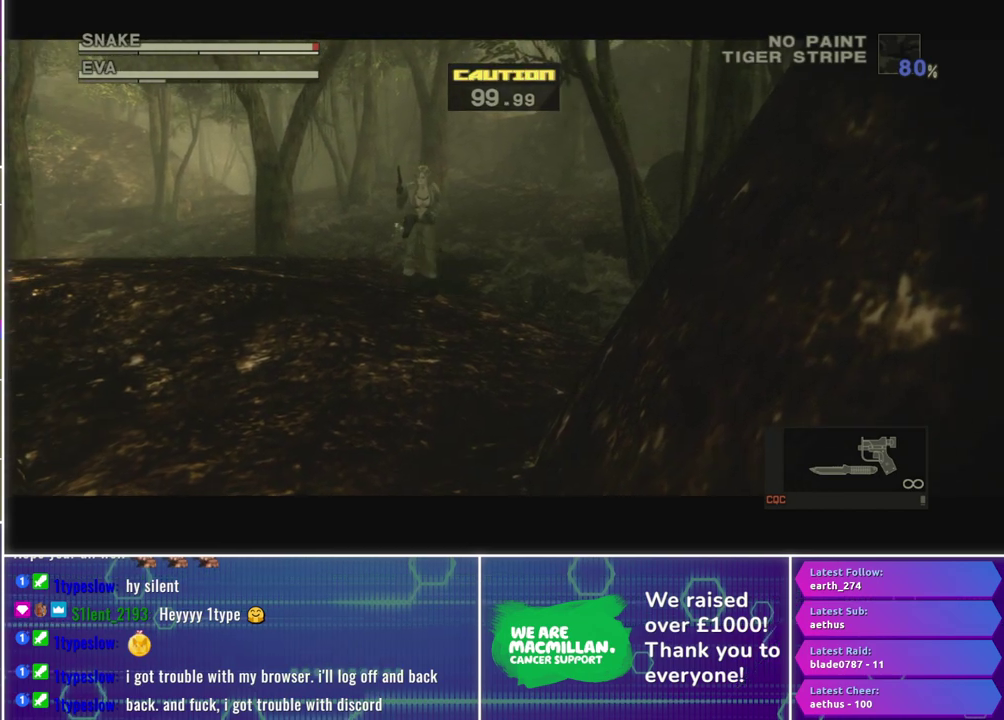
{"buttons": [], "left_stick": "center", "right_stick": "center", "events": [[483, "R1", "up"]]}
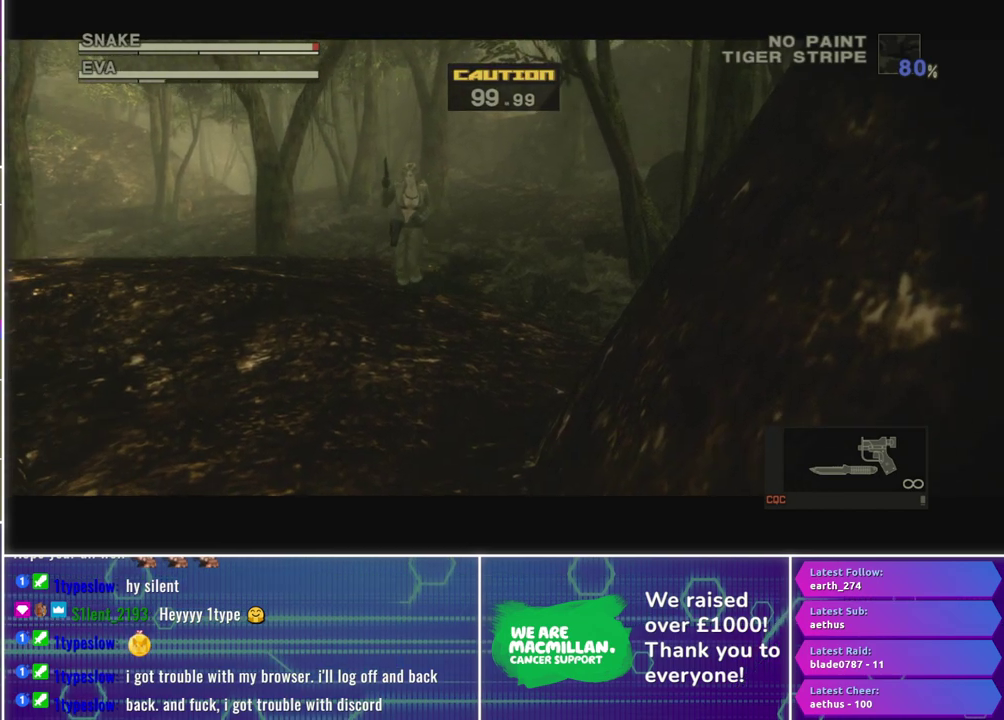
{"buttons": [], "left_stick": "center", "right_stick": "center", "events": []}
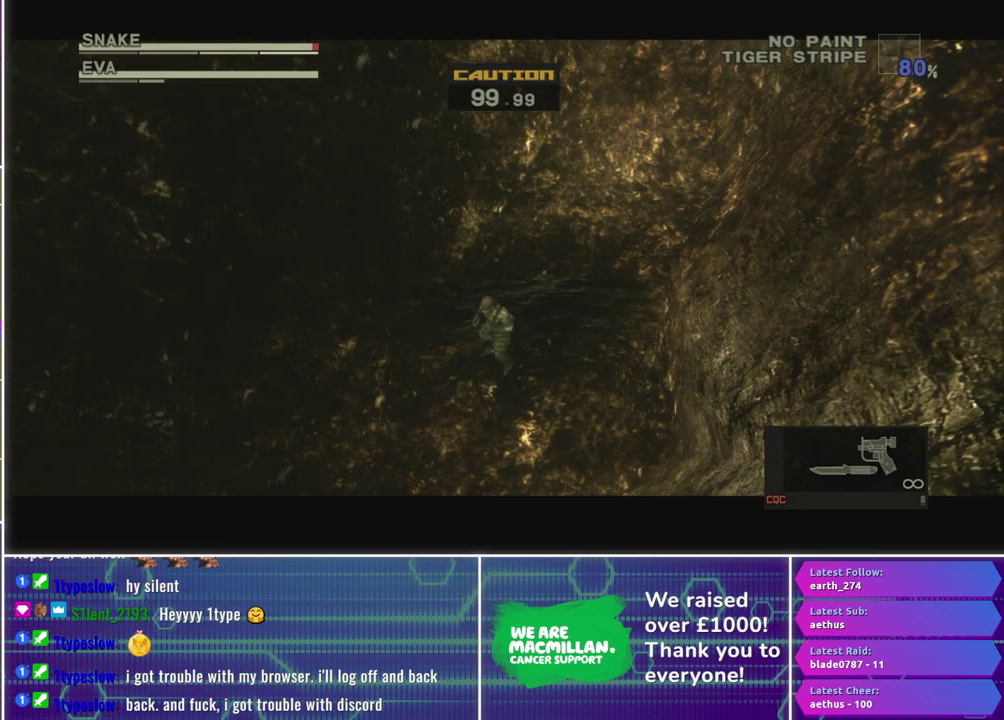
{"buttons": [], "left_stick": "center", "right_stick": "center", "events": []}
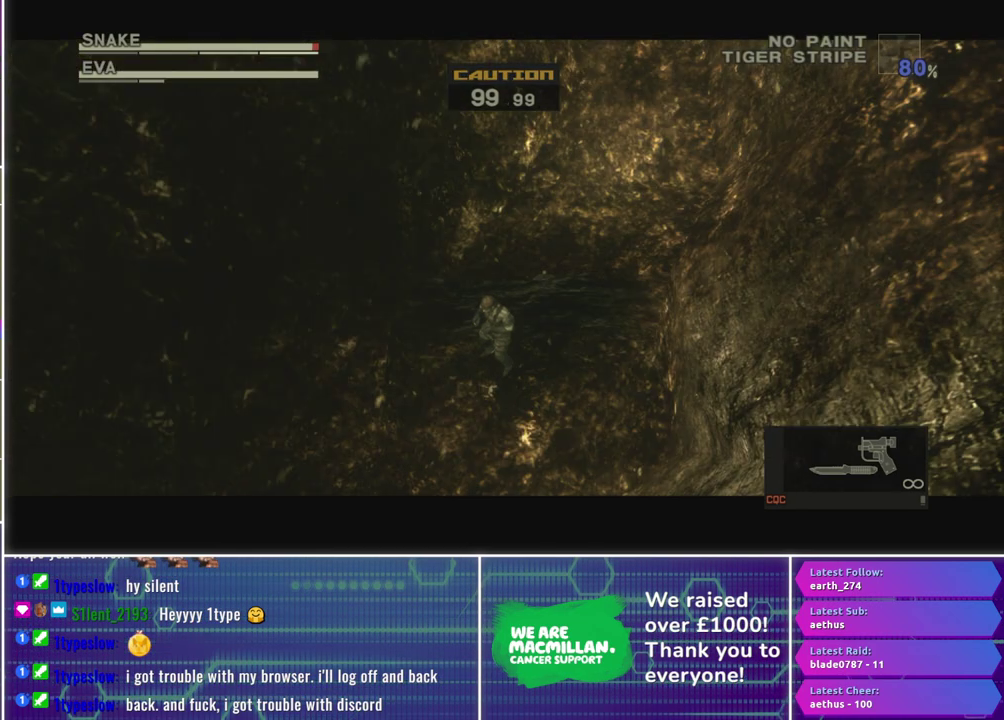
{"buttons": [], "left_stick": "right", "right_stick": "center", "events": [[317, "left_stick", "right"]]}
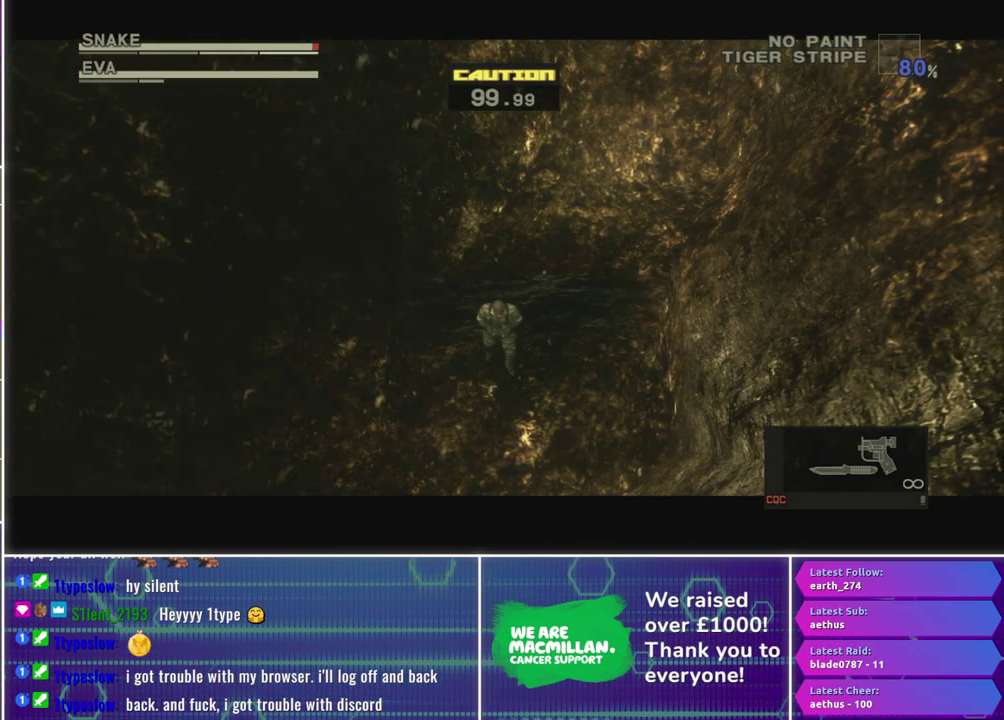
{"buttons": [], "left_stick": "center", "right_stick": "center", "events": [[183, "left_stick", "up-right"], [467, "left_stick", "center"]]}
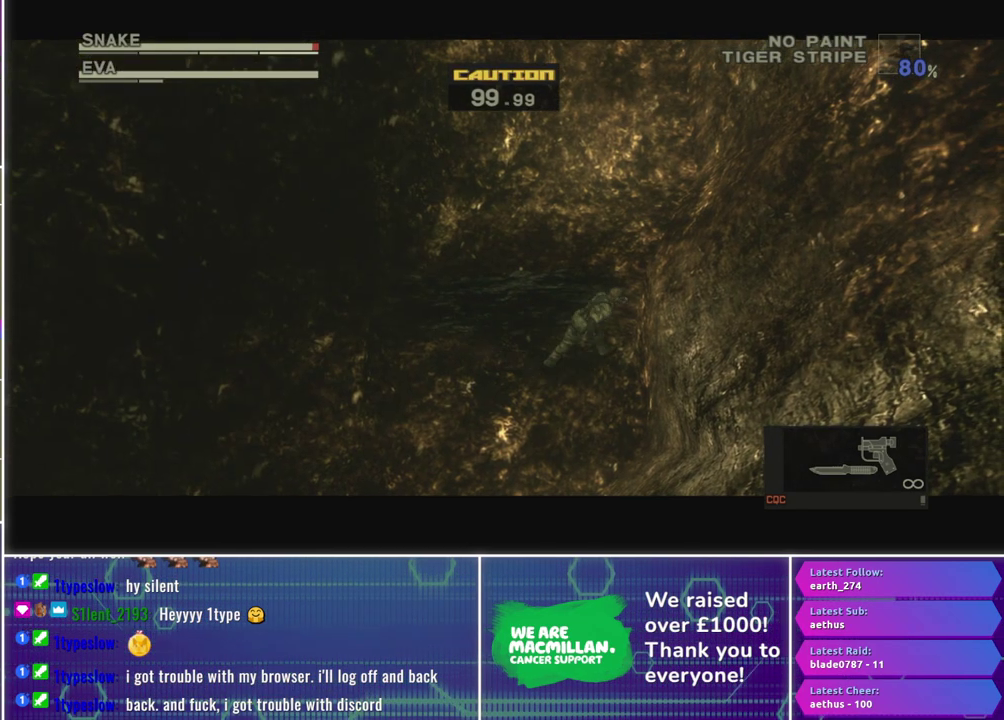
{"buttons": [], "left_stick": "center", "right_stick": "center", "events": [[283, "left_stick", "left"], [367, "left_stick", "center"]]}
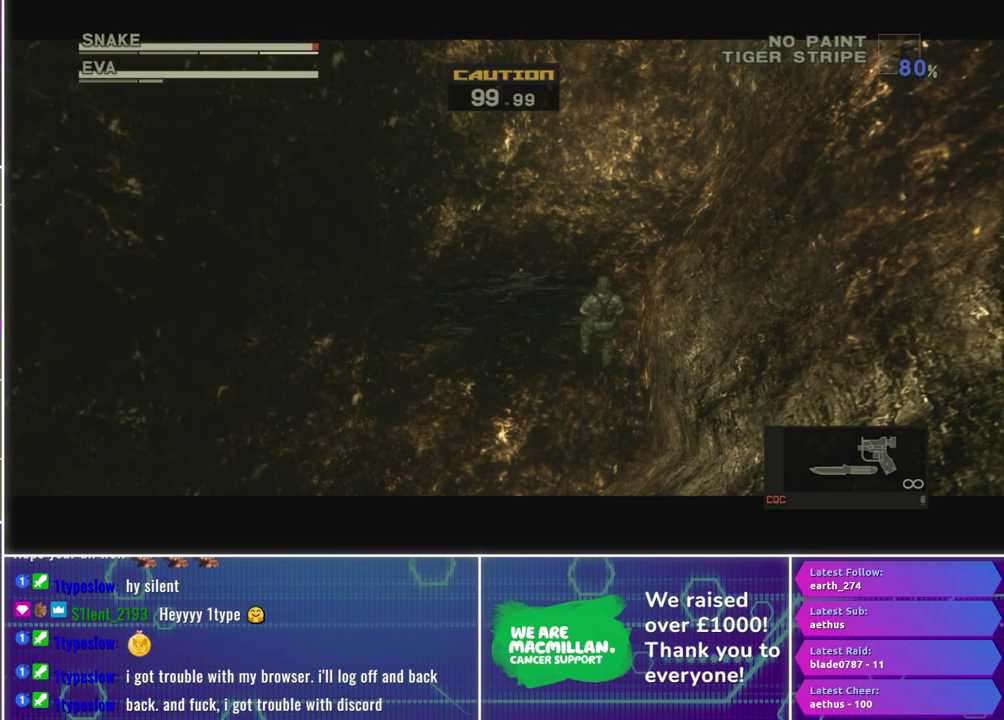
{"buttons": [], "left_stick": "center", "right_stick": "center", "events": []}
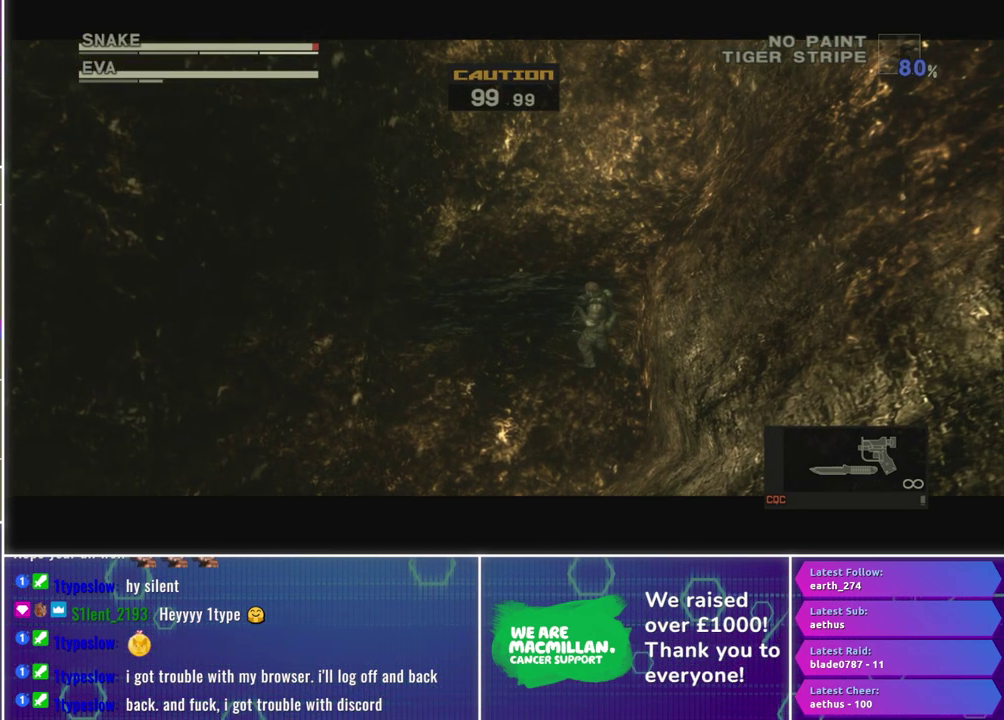
{"buttons": [], "left_stick": "center", "right_stick": "center", "events": []}
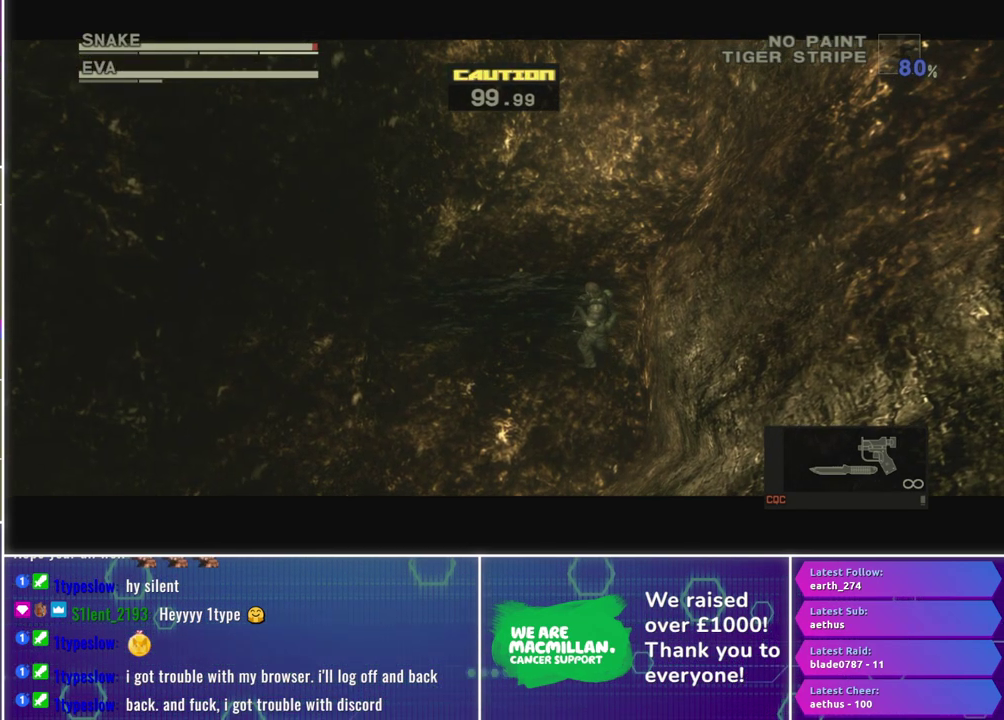
{"buttons": [], "left_stick": "center", "right_stick": "center", "events": []}